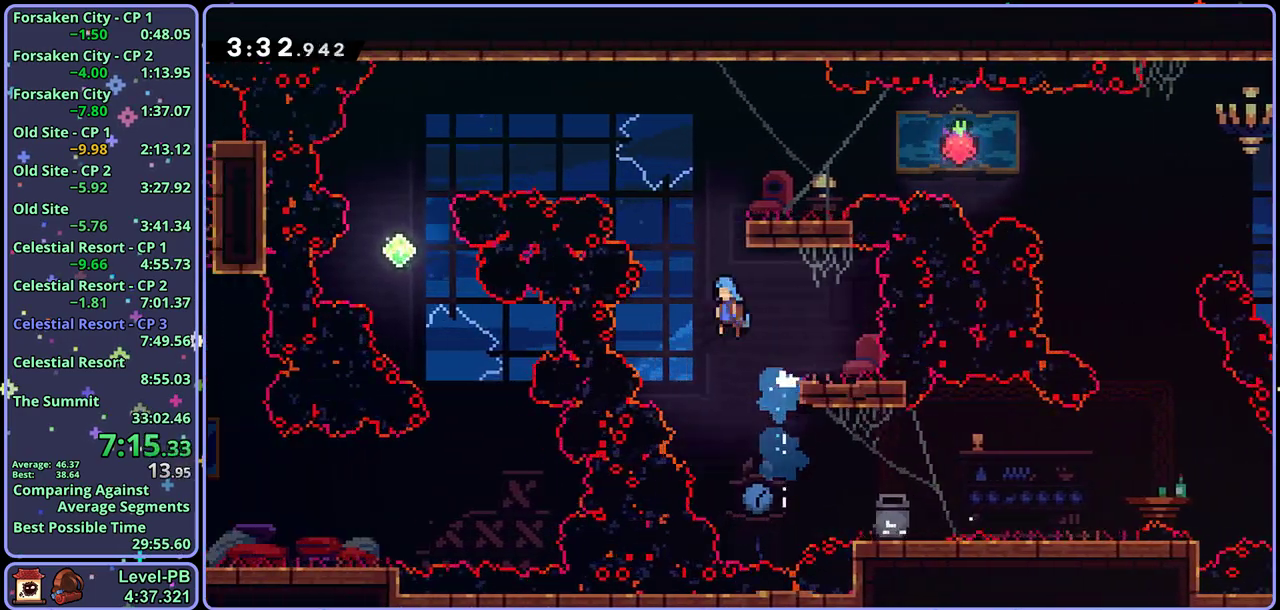
Gameplay with a controller (PlayStation layout); each line is a JSON object with the inputs held at the frame after it. "button_events" lists button changes between this image and that frame as [ms after this image, input, new state], when the widget could be followed in between (sticks are given only as held states). Not read: right_stick.
{"buttons": [], "left_stick": "up", "button_events": [[300, "R1", "up"], [433, "CROSS", "up"]]}
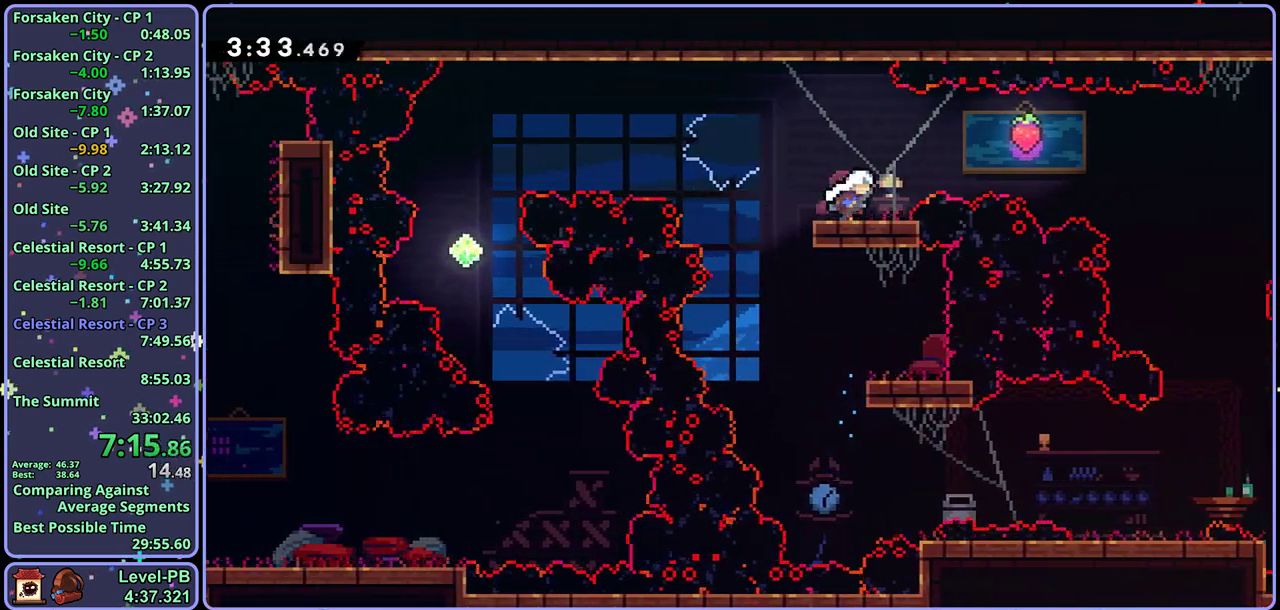
{"buttons": [], "left_stick": "up-left", "button_events": [[83, "R1", "down"], [200, "CROSS", "down"], [500, "CROSS", "up"], [500, "R1", "up"]]}
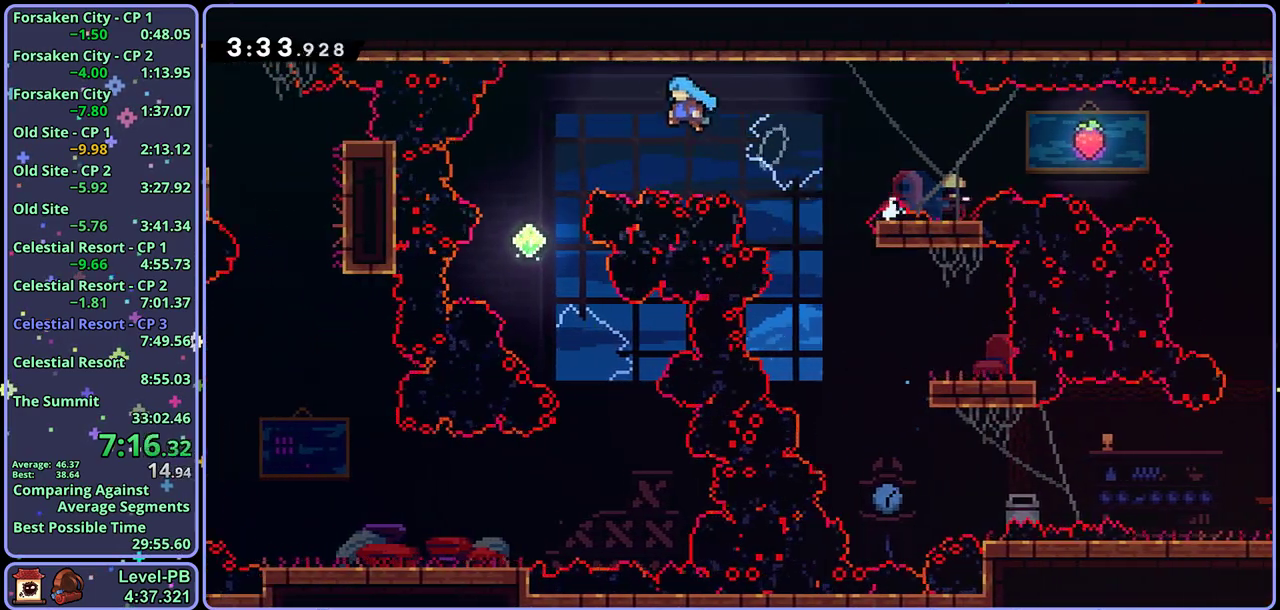
{"buttons": [], "left_stick": "down", "button_events": []}
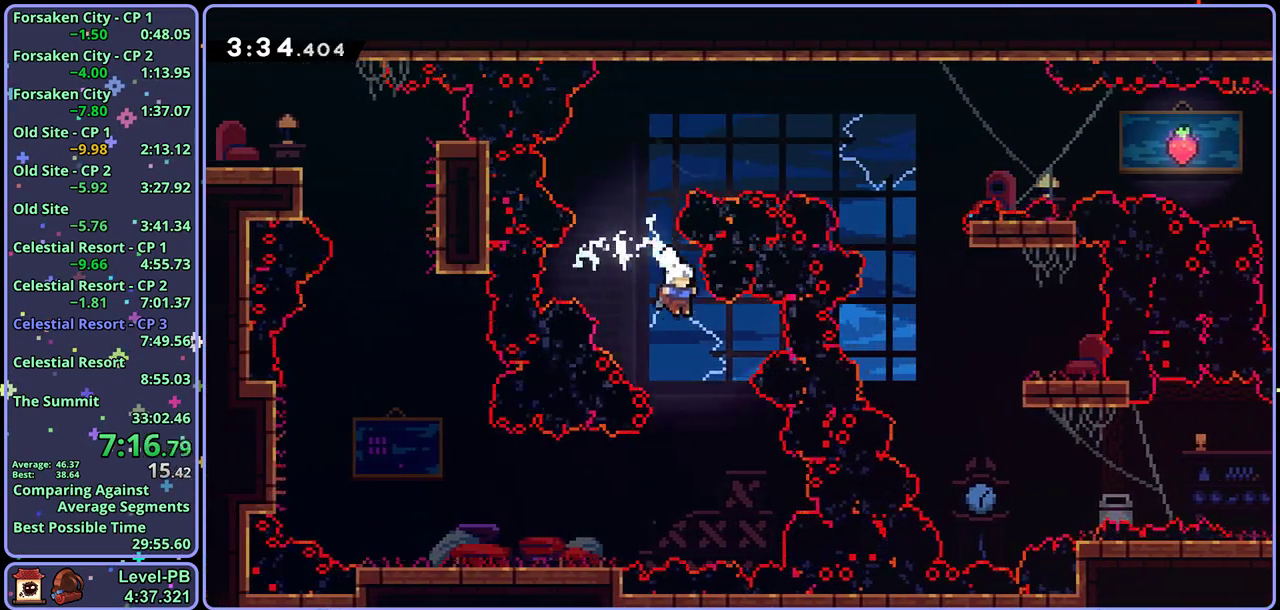
{"buttons": ["CROSS", "R1"], "left_stick": "down-left", "button_events": [[250, "R1", "down"], [467, "CROSS", "down"]]}
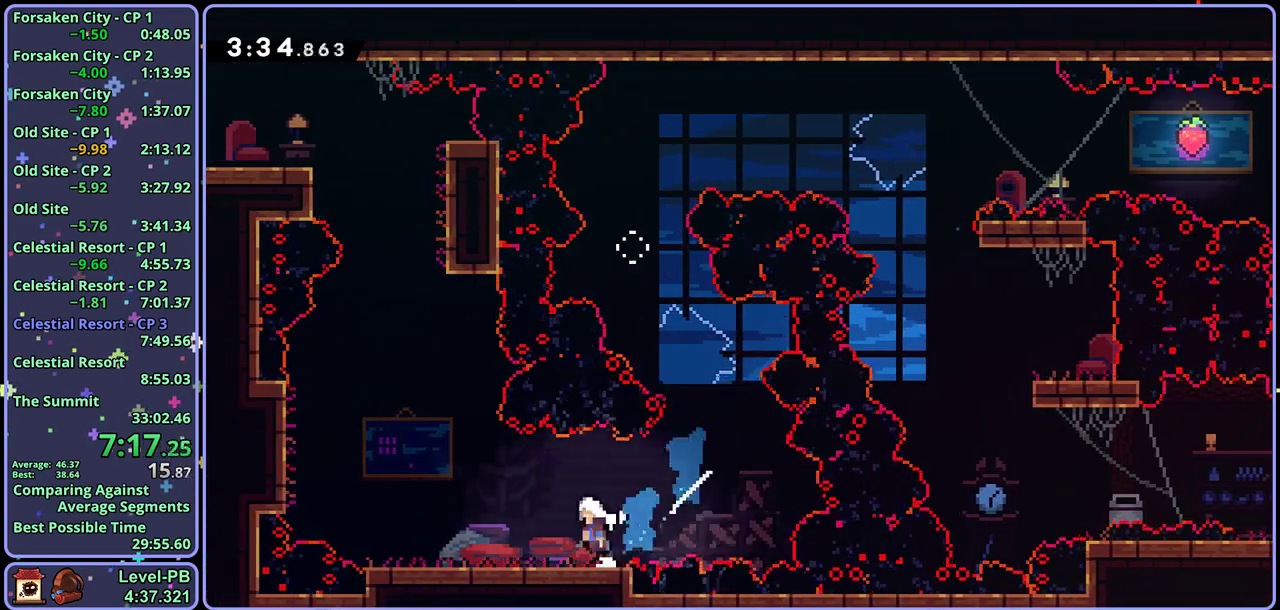
{"buttons": ["R1"], "left_stick": "up", "button_events": [[100, "R1", "up"], [317, "R1", "down"], [333, "CROSS", "up"]]}
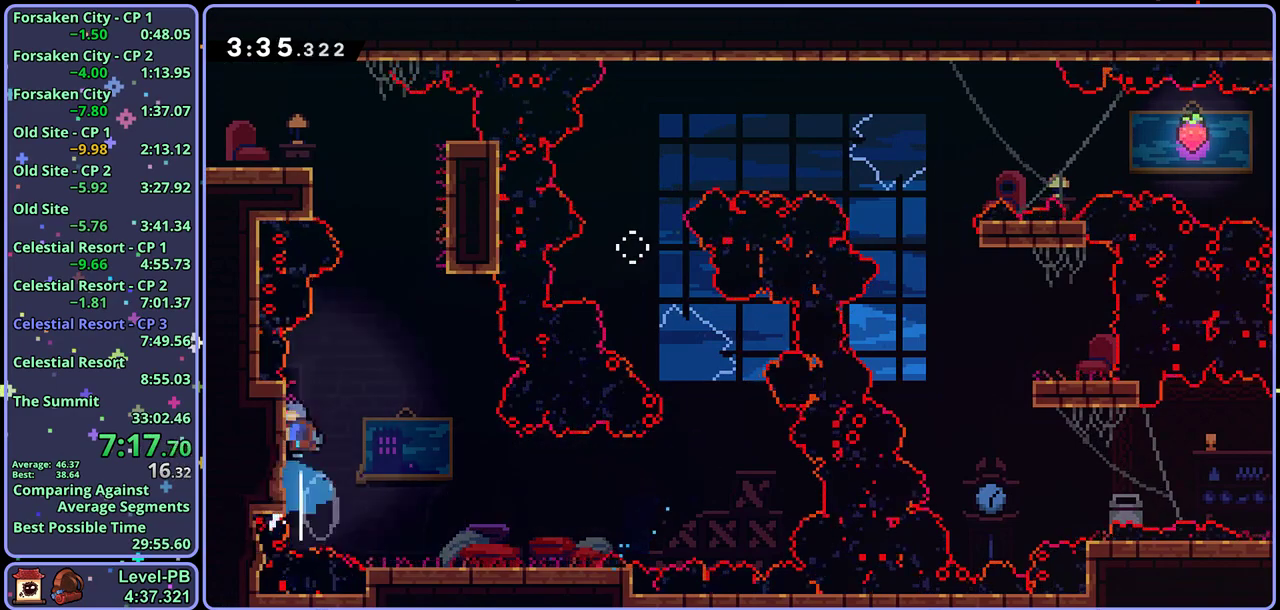
{"buttons": ["CROSS"], "left_stick": "up-left", "button_events": [[50, "CROSS", "down"], [283, "R1", "up"], [300, "CROSS", "up"], [350, "CROSS", "down"]]}
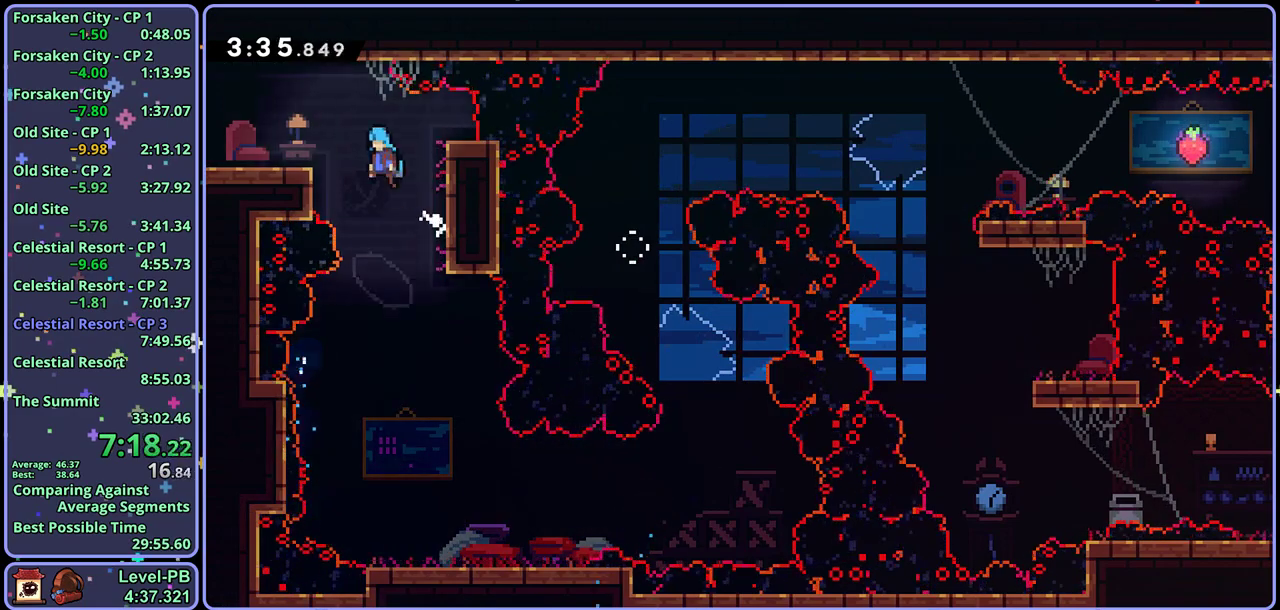
{"buttons": [], "left_stick": "down-left", "button_events": [[117, "CROSS", "up"], [283, "R1", "down"], [383, "CROSS", "down"], [467, "CROSS", "up"], [483, "R1", "up"]]}
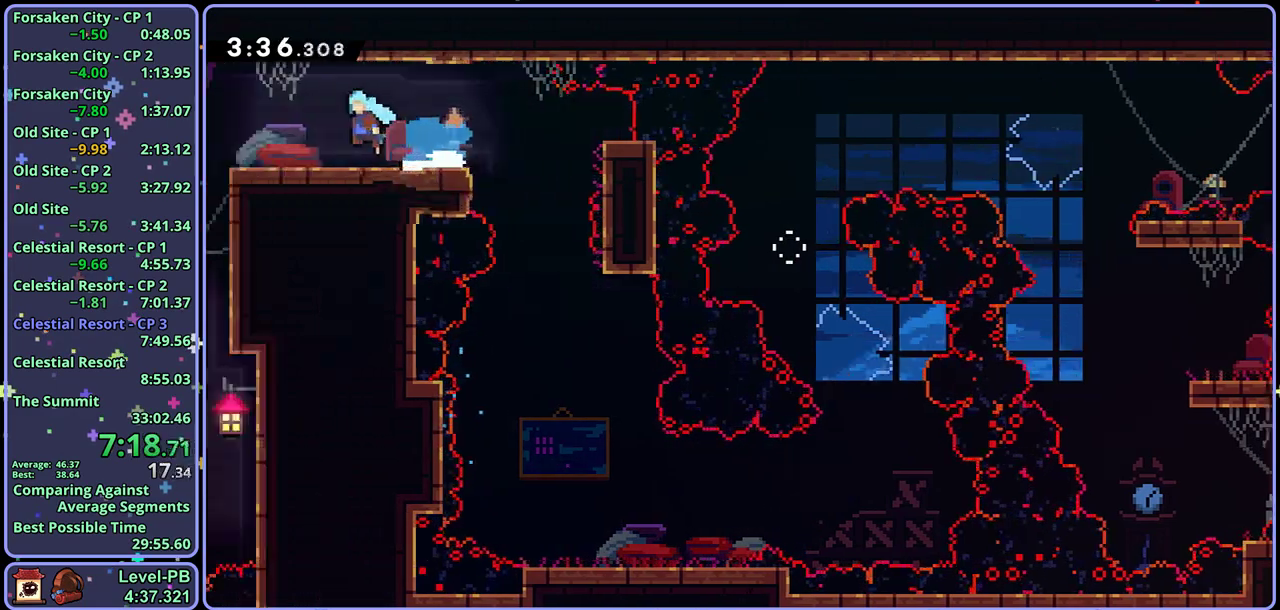
{"buttons": [], "left_stick": "down-left", "button_events": []}
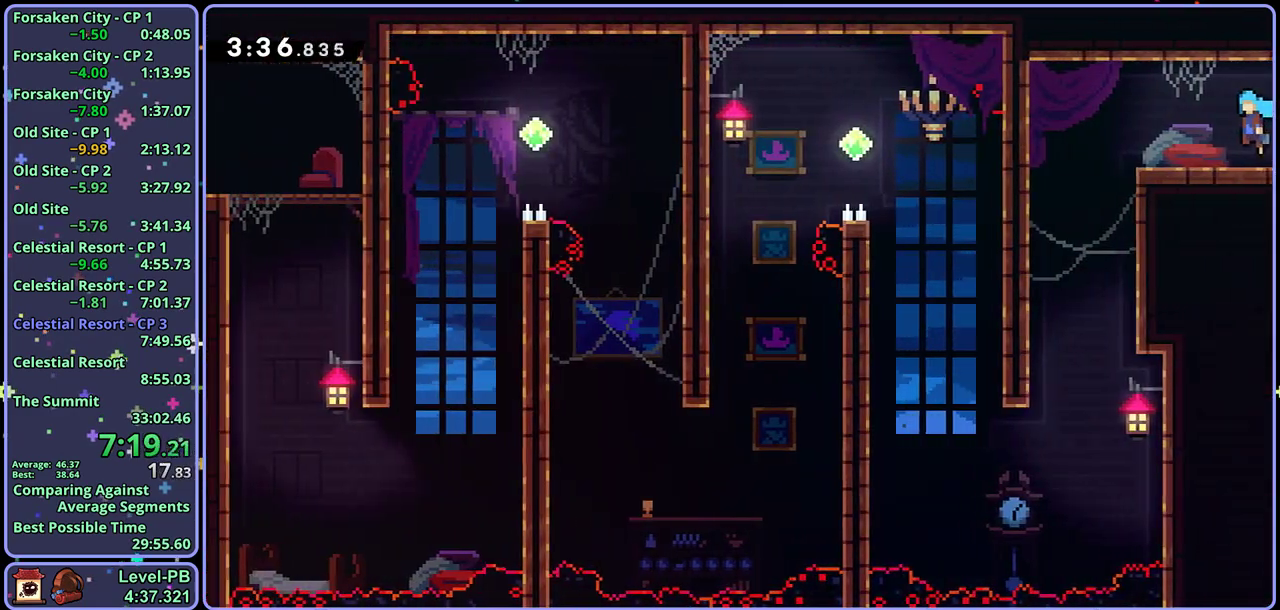
{"buttons": [], "left_stick": "down-left", "button_events": []}
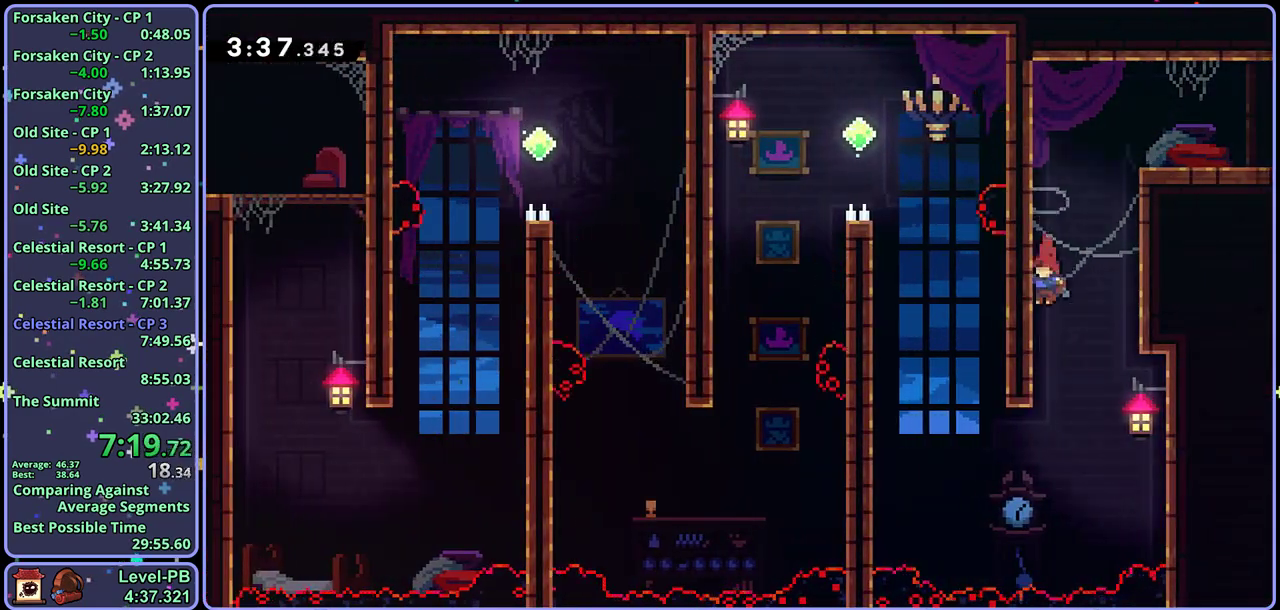
{"buttons": [], "left_stick": "up-left", "button_events": [[217, "R1", "down"], [367, "R1", "up"]]}
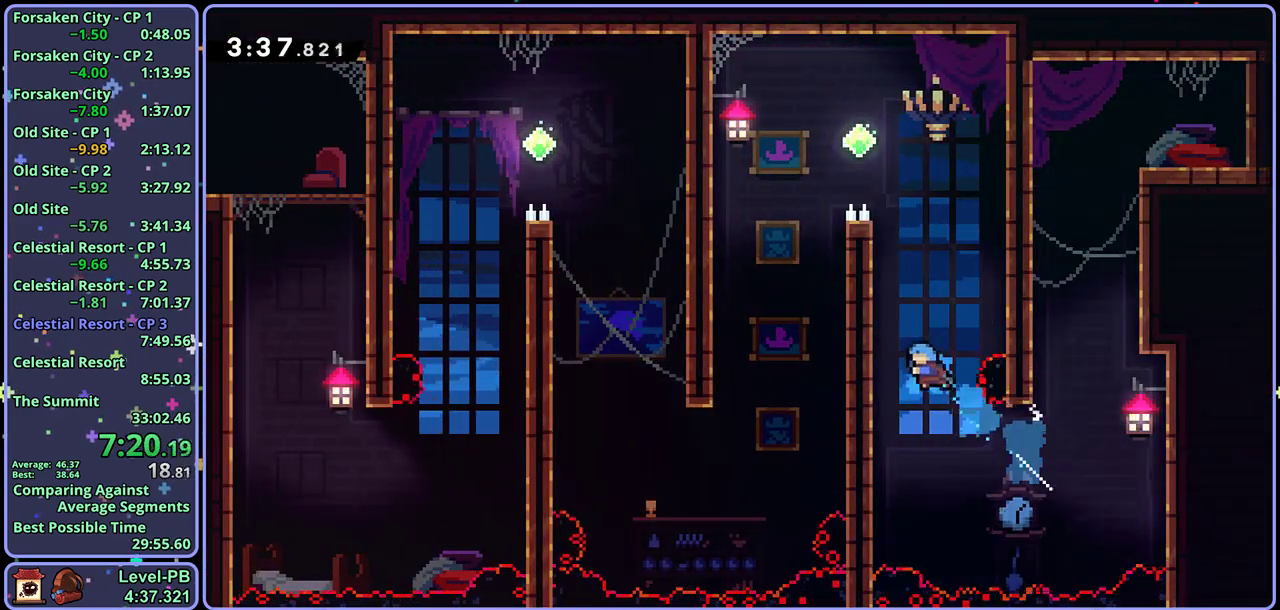
{"buttons": ["CROSS", "L1"], "left_stick": "up-left", "button_events": [[17, "L1", "down"], [100, "CROSS", "down"], [233, "CROSS", "up"], [283, "CROSS", "down"]]}
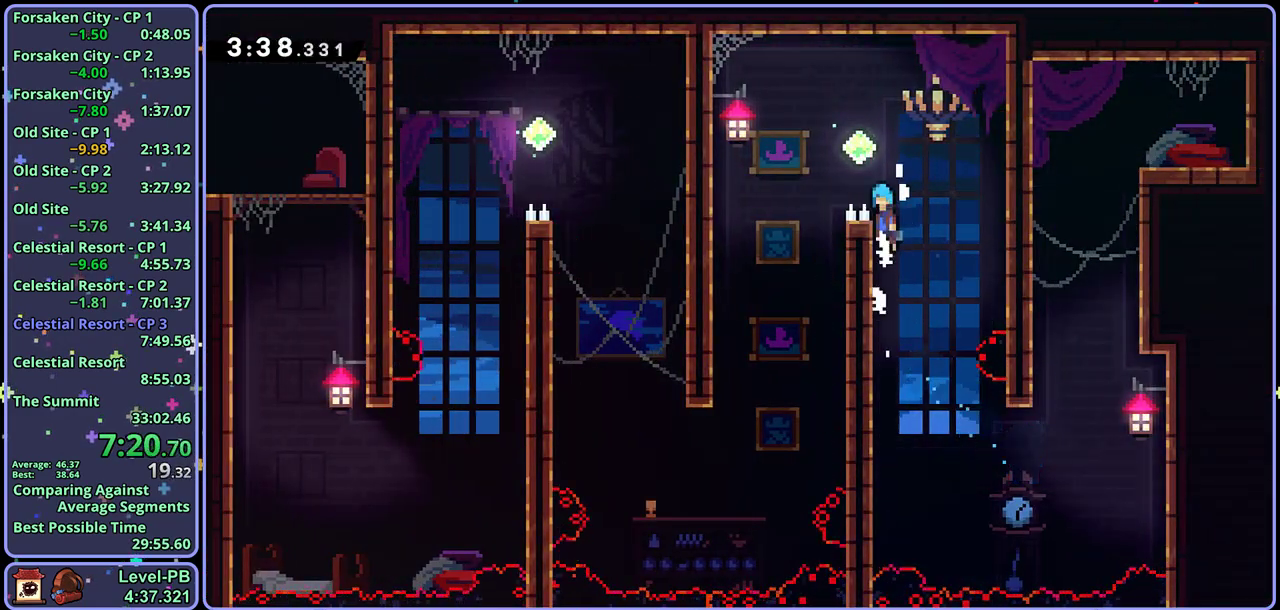
{"buttons": [], "left_stick": "left", "button_events": [[200, "CROSS", "up"], [200, "L1", "up"]]}
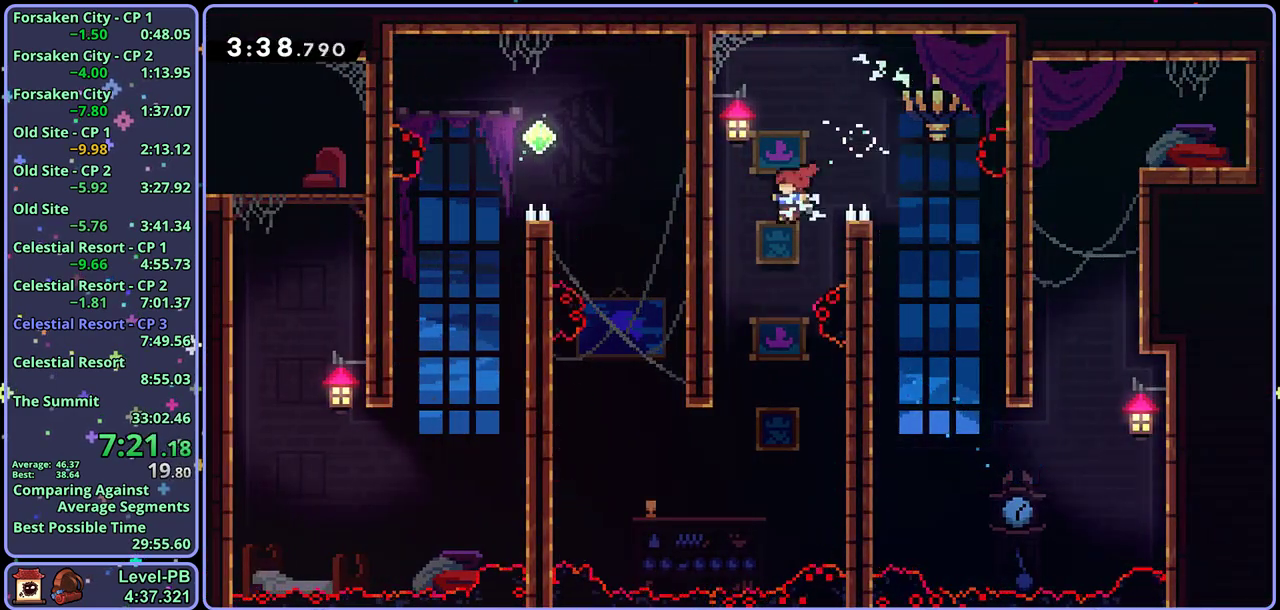
{"buttons": [], "left_stick": "up-left"}
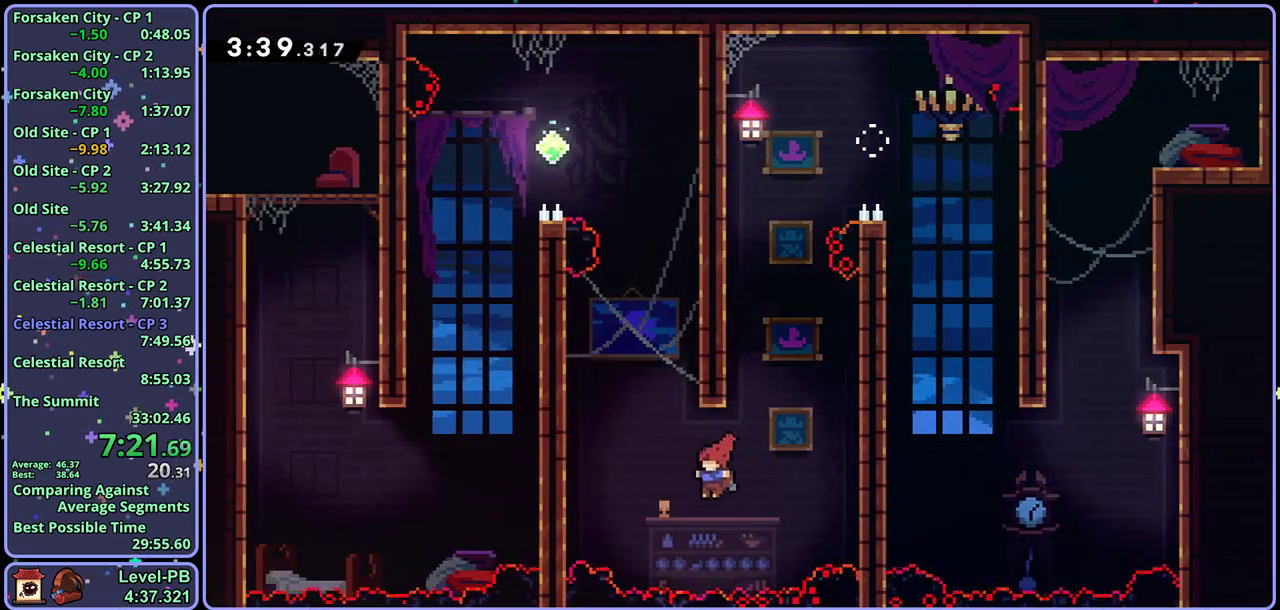
{"buttons": ["CROSS", "R1"], "left_stick": "up-left", "button_events": [[83, "R1", "down"], [367, "CROSS", "down"]]}
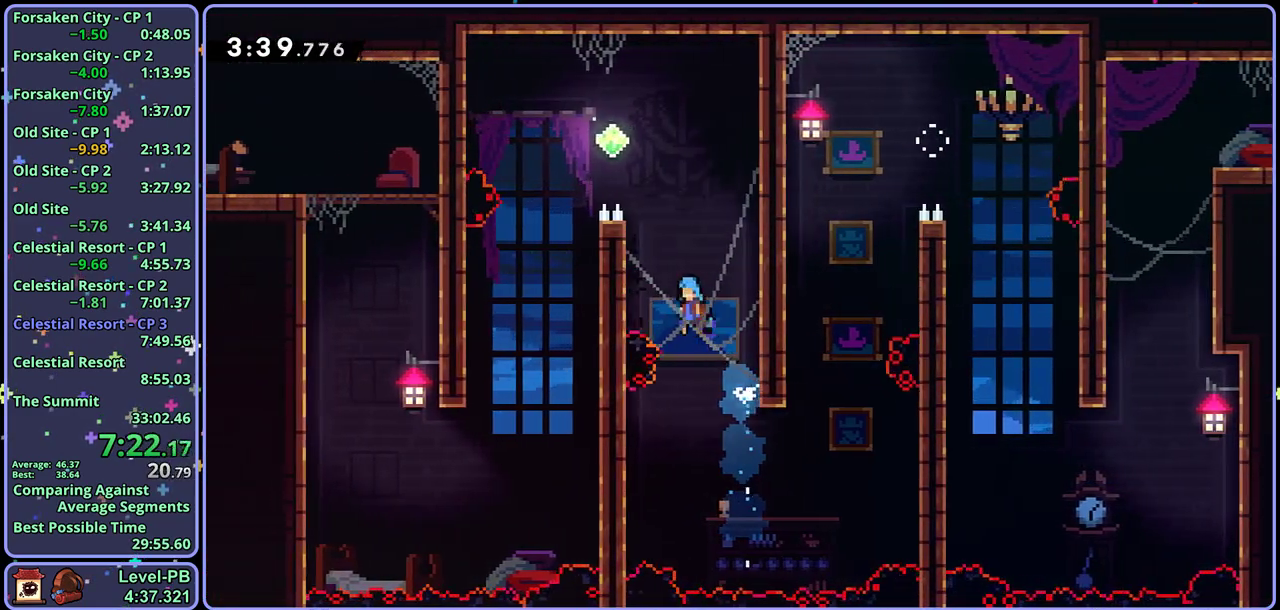
{"buttons": ["CROSS", "L1"], "left_stick": "up-left", "button_events": [[67, "R1", "up"], [100, "CROSS", "up"], [100, "L1", "down"], [167, "CROSS", "down"]]}
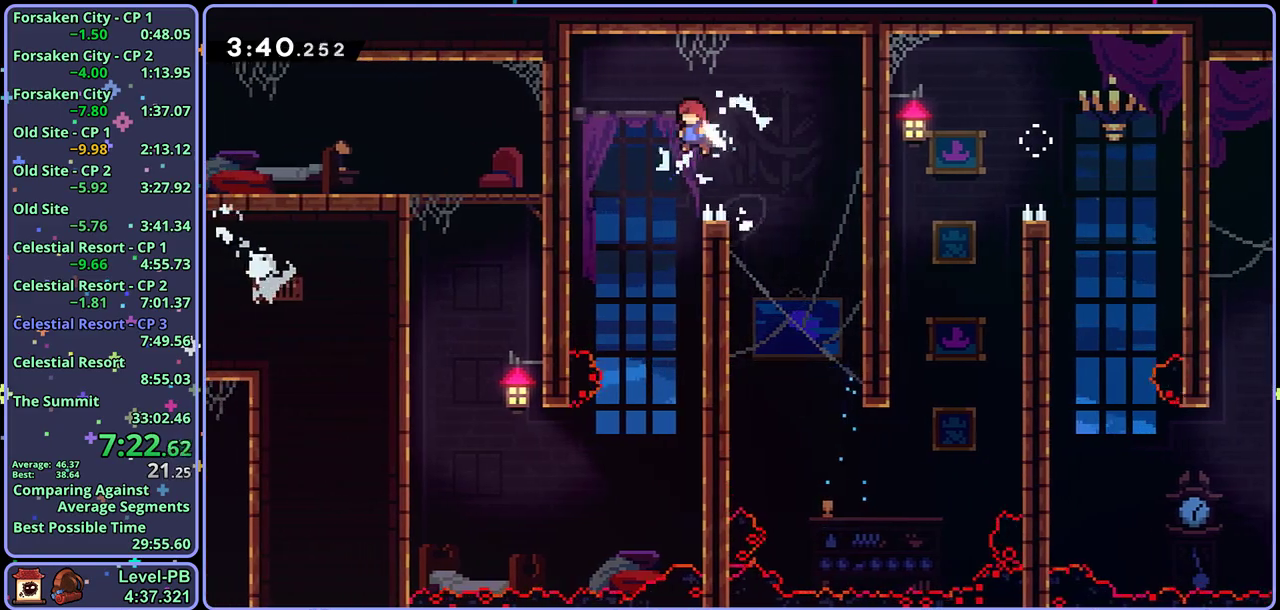
{"buttons": [], "left_stick": "center", "button_events": [[17, "CROSS", "up"], [50, "L1", "up"]]}
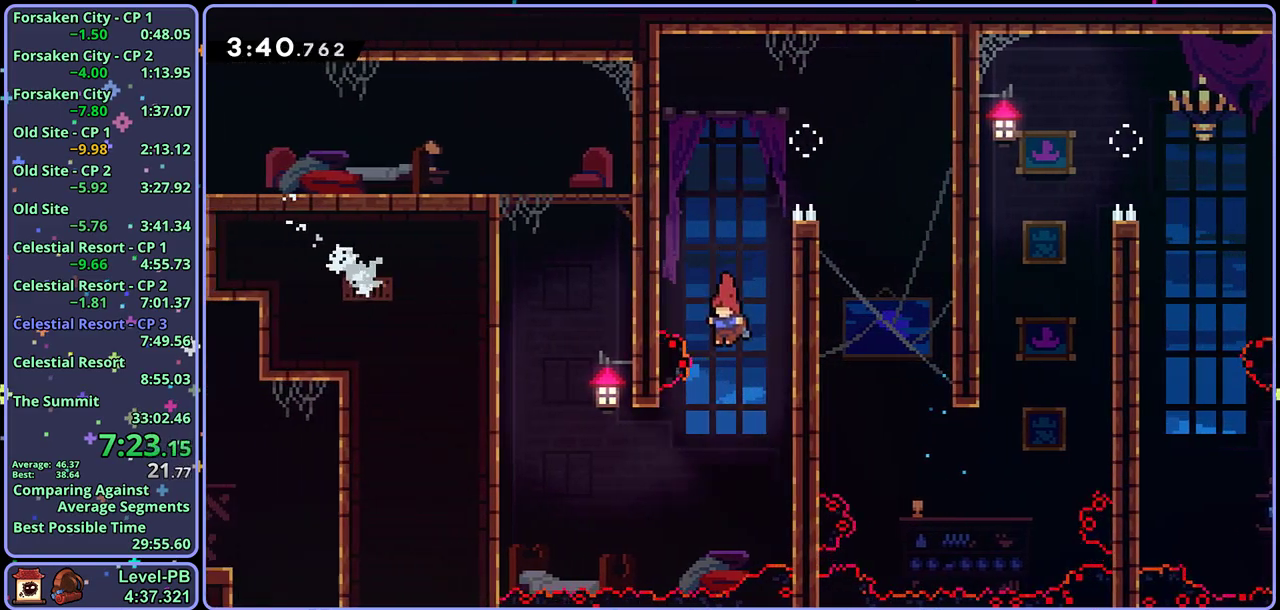
{"buttons": ["CROSS", "L1", "R1"], "left_stick": "up-left", "button_events": [[300, "R1", "down"], [467, "L1", "down"], [500, "CROSS", "down"]]}
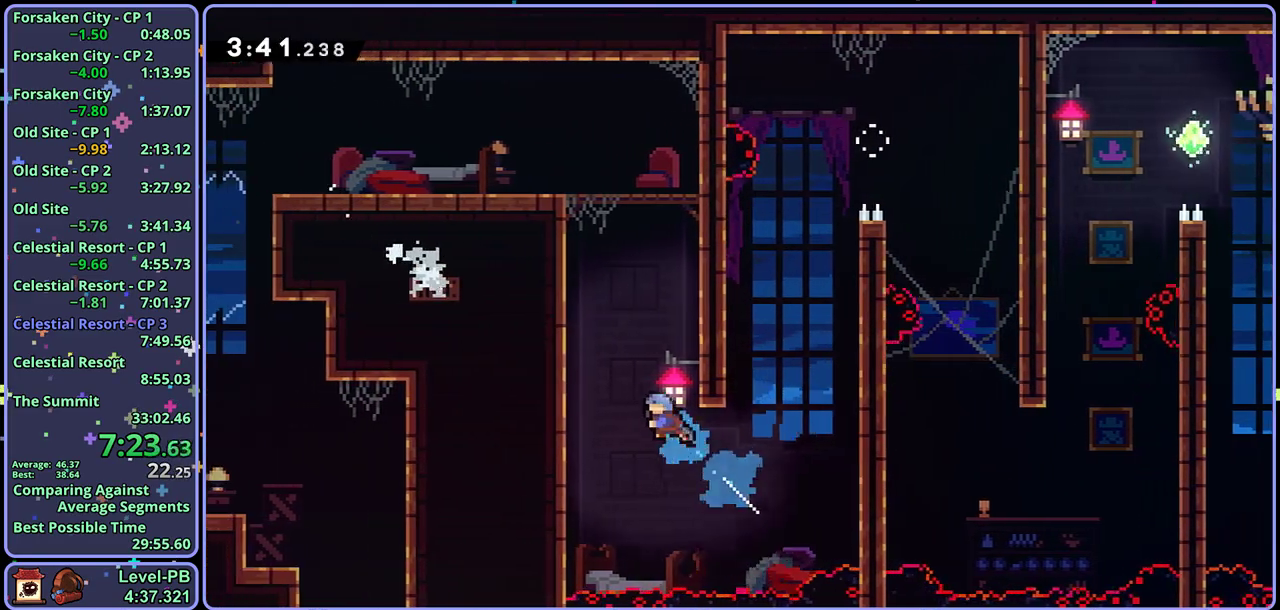
{"buttons": ["CROSS", "L1"], "left_stick": "up-left", "button_events": [[183, "CROSS", "up"], [183, "R1", "up"], [233, "CROSS", "down"]]}
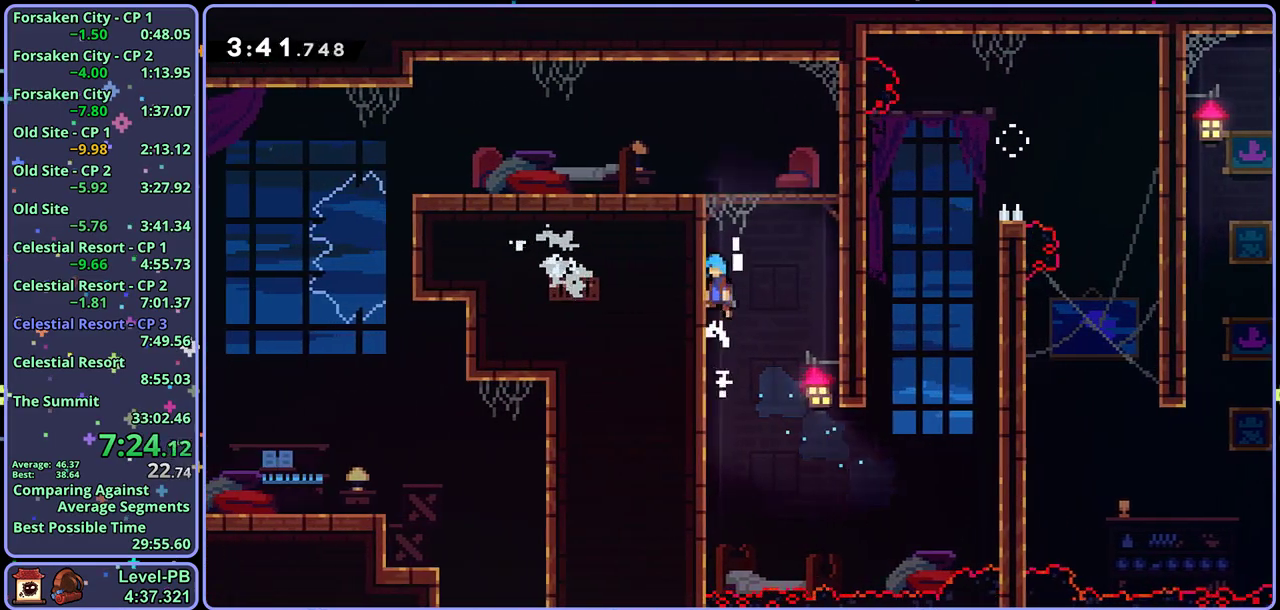
{"buttons": [], "left_stick": "up-left", "button_events": [[300, "CROSS", "up"], [417, "L1", "up"]]}
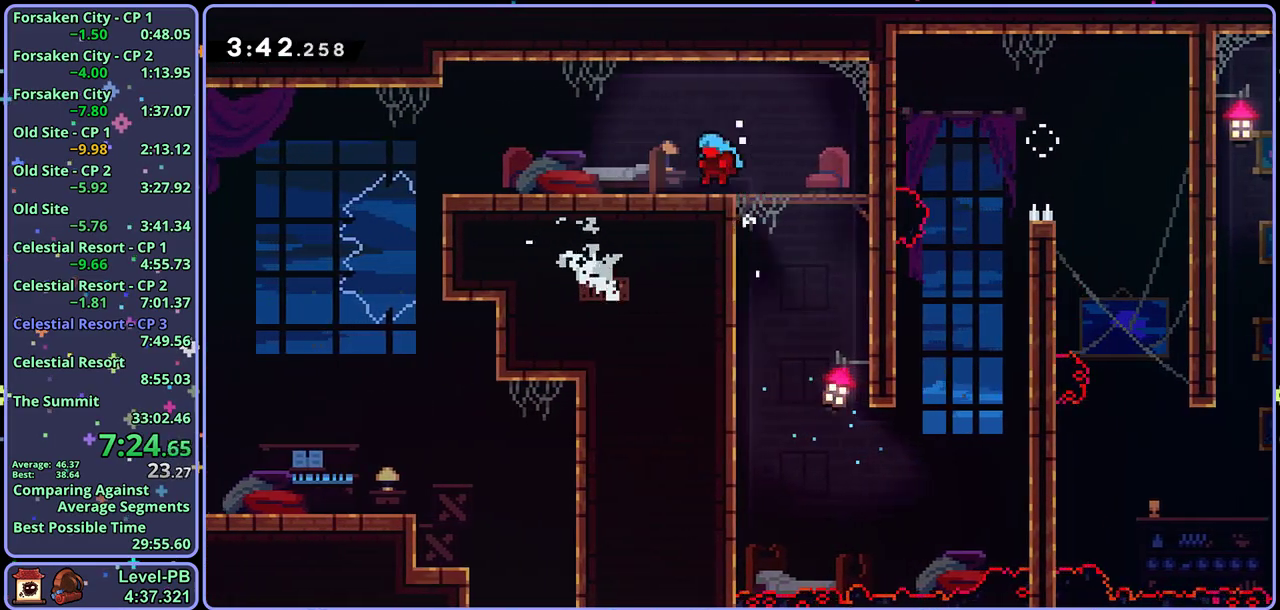
{"buttons": [], "left_stick": "right", "button_events": [[83, "R2", "down"], [183, "DPAD_DOWN", "down"], [217, "CROSS", "down"], [233, "R2", "up"], [283, "DPAD_DOWN", "up"], [317, "CROSS", "up"]]}
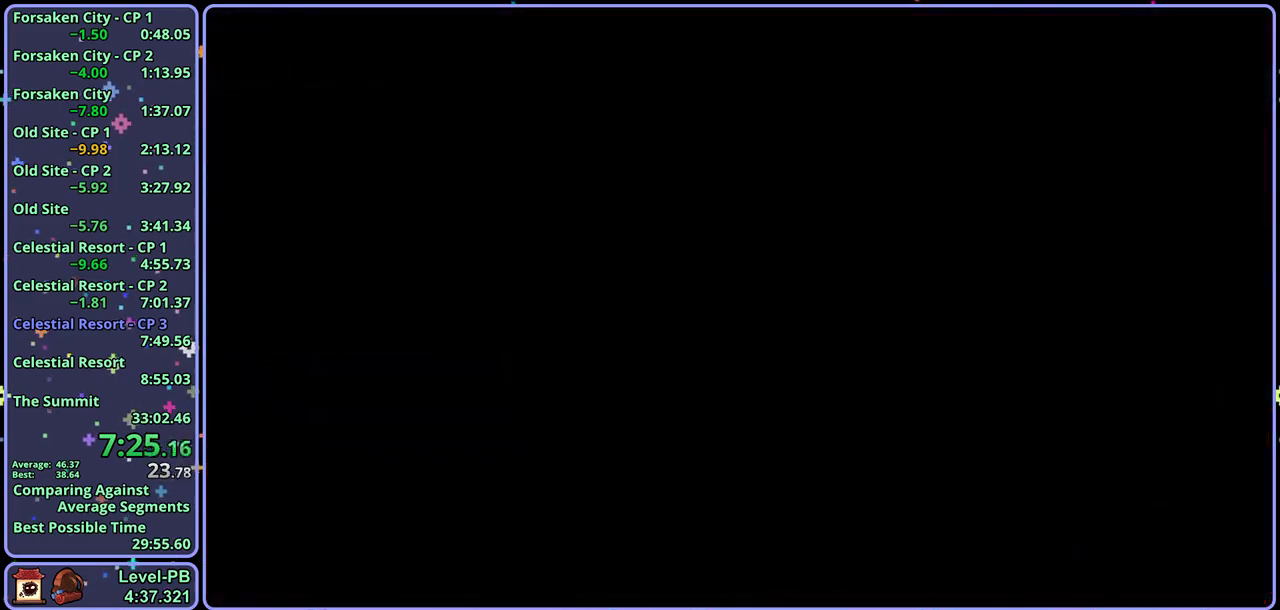
{"buttons": [], "left_stick": "right", "button_events": [[350, "R1", "down"], [450, "R1", "up"]]}